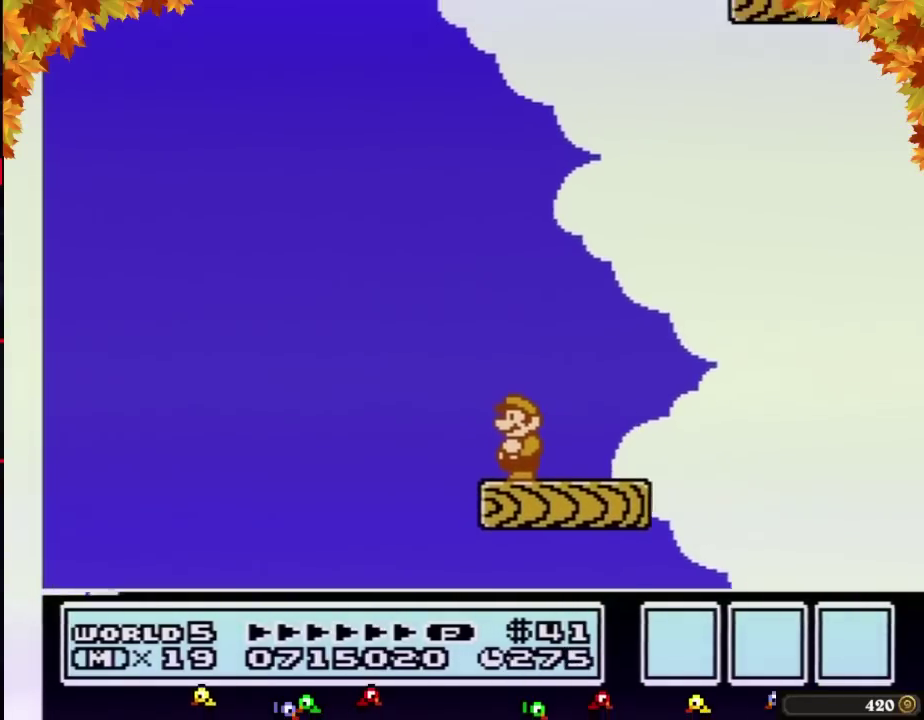
Gameplay with a controller (Nintendo layout); each line is a JSON object with the inputs held at the frame after it. "events" lists button and stick changes between this image and that frame as [ms after this image, input, new state], when the widget could be followed in between. Not read: L3 R3.
{"buttons": ["B"]}
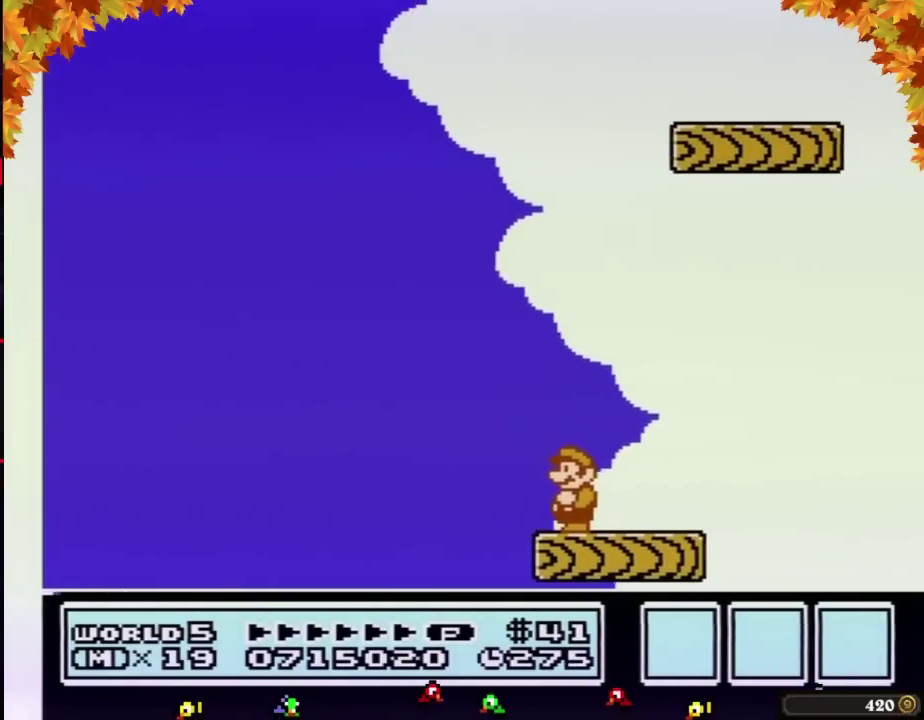
{"buttons": ["B", "DPAD_LEFT"], "events": [[467, "DPAD_LEFT", "down"]]}
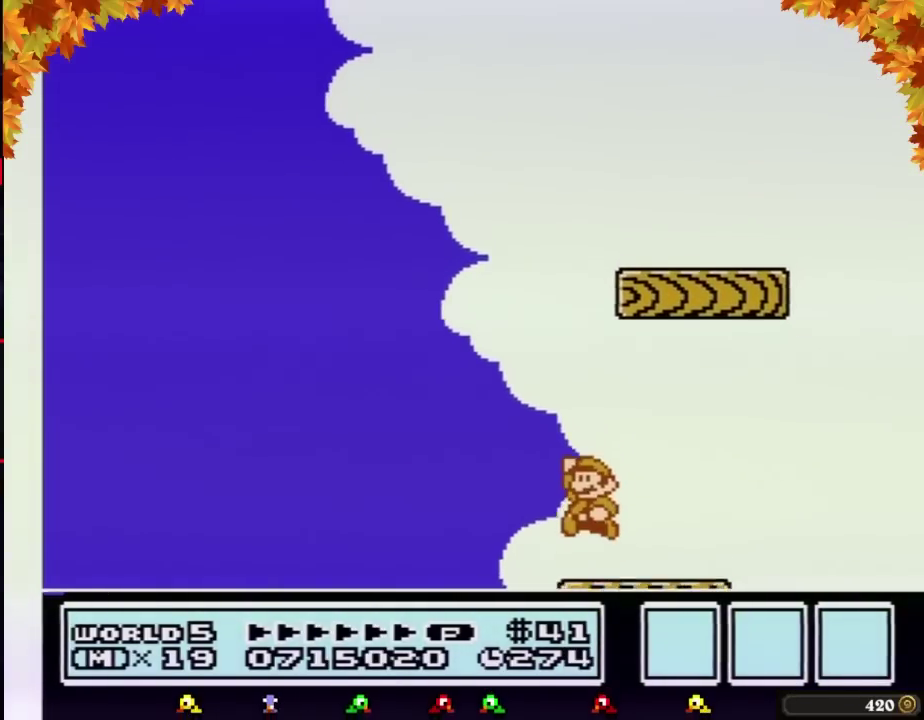
{"buttons": ["A", "B", "DPAD_RIGHT"], "events": [[17, "DPAD_UP", "down"], [50, "A", "down"], [50, "DPAD_UP", "up"], [83, "DPAD_UP", "down"], [117, "DPAD_UP", "up"], [150, "DPAD_UP", "down"], [183, "DPAD_LEFT", "up"], [217, "DPAD_RIGHT", "down"], [217, "DPAD_UP", "up"]]}
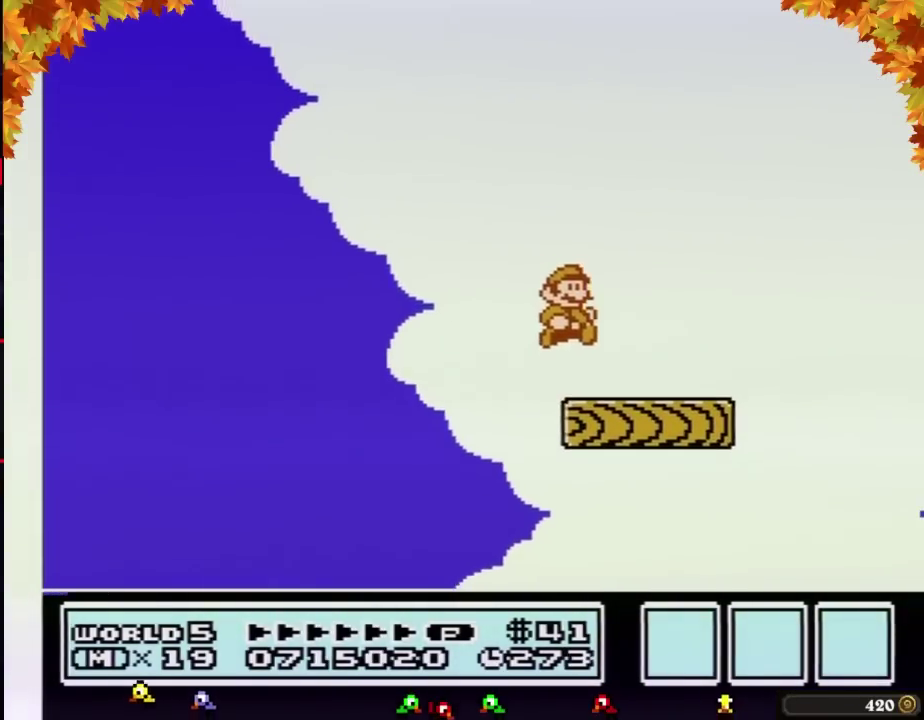
{"buttons": ["B"], "events": [[50, "A", "up"], [83, "DPAD_RIGHT", "up"], [150, "DPAD_LEFT", "down"], [283, "DPAD_LEFT", "up"]]}
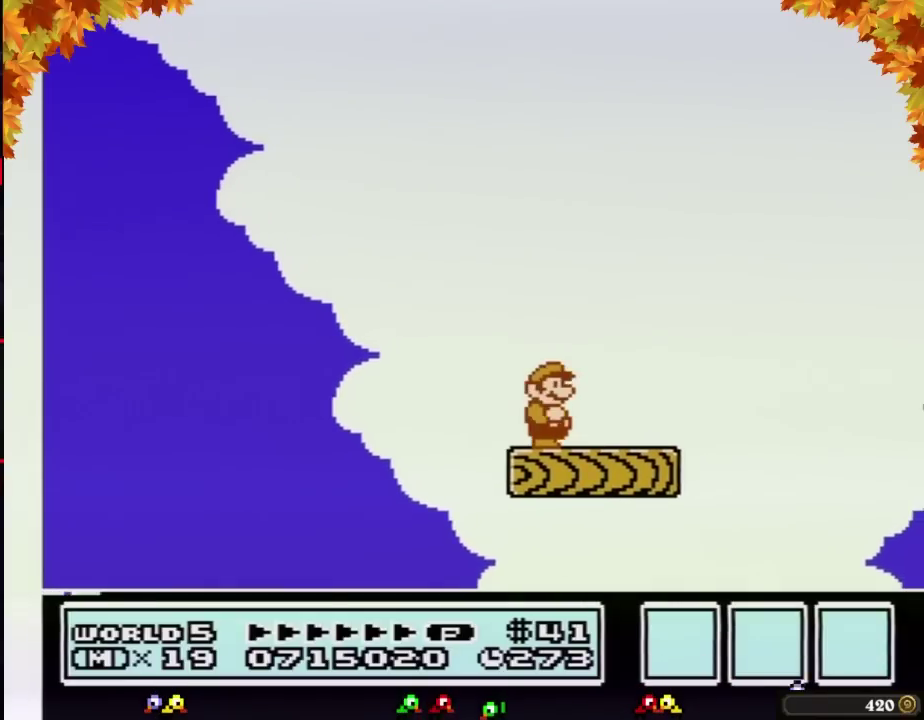
{"buttons": ["B", "DPAD_RIGHT"], "events": [[50, "B", "up"], [117, "DPAD_RIGHT", "down"], [183, "B", "down"], [250, "B", "up"], [250, "DPAD_RIGHT", "up"], [333, "B", "down"], [400, "B", "up"], [467, "DPAD_RIGHT", "down"], [500, "B", "down"]]}
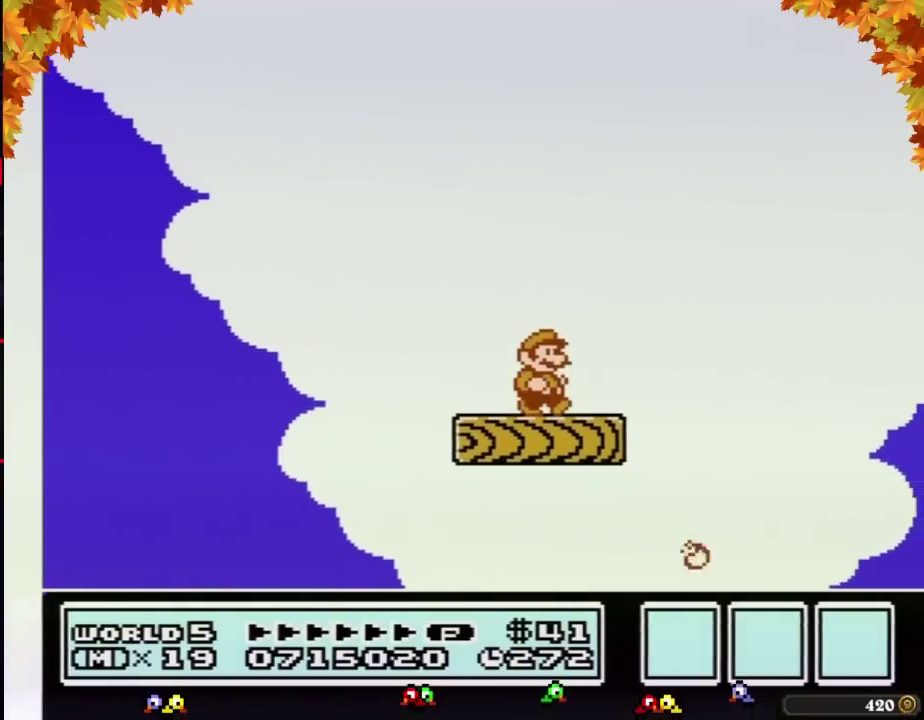
{"buttons": ["B"], "events": [[50, "B", "up"], [83, "DPAD_RIGHT", "up"], [150, "B", "down"], [300, "B", "up"], [317, "B", "down"], [367, "B", "up"], [483, "B", "down"]]}
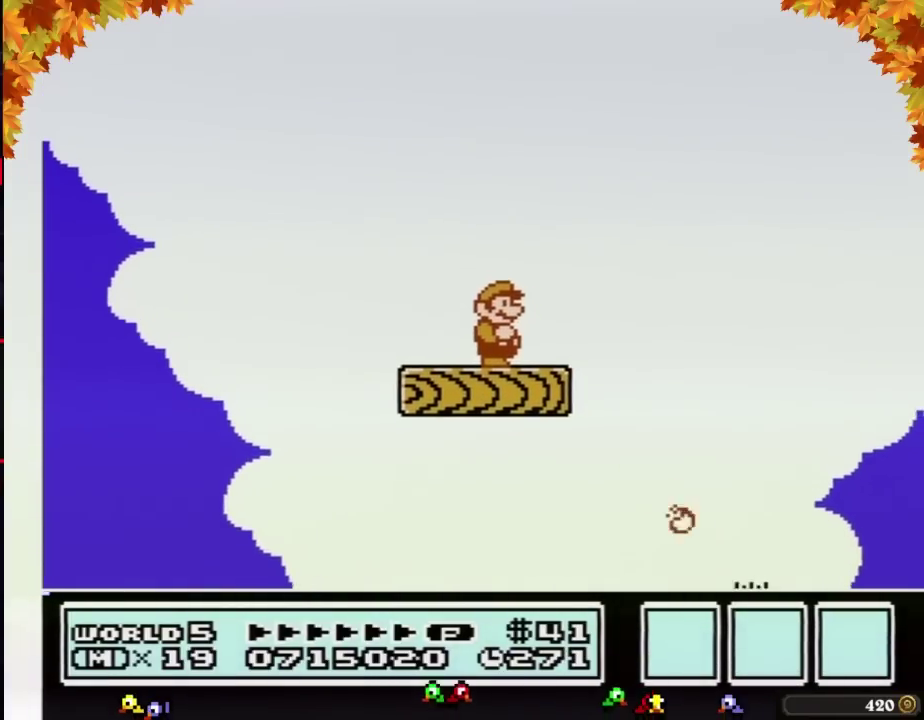
{"buttons": ["B"], "events": [[33, "B", "up"], [167, "B", "down"], [233, "B", "up"], [283, "DPAD_RIGHT", "down"], [317, "B", "down"], [383, "DPAD_RIGHT", "up"], [417, "B", "up"], [483, "B", "down"]]}
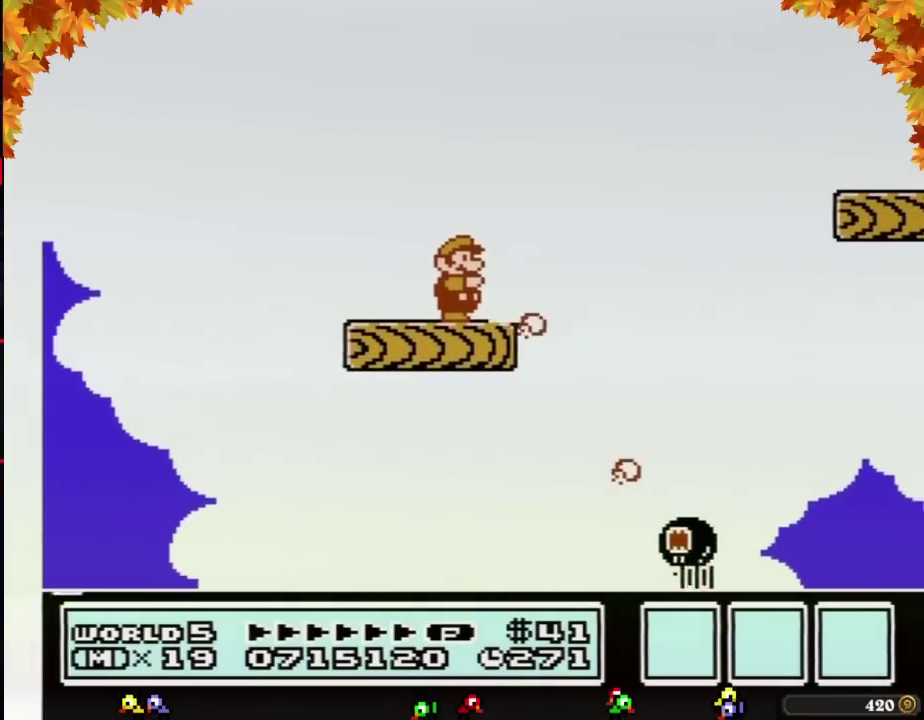
{"buttons": ["A", "B", "DPAD_RIGHT"], "events": [[200, "DPAD_RIGHT", "down"], [433, "A", "down"]]}
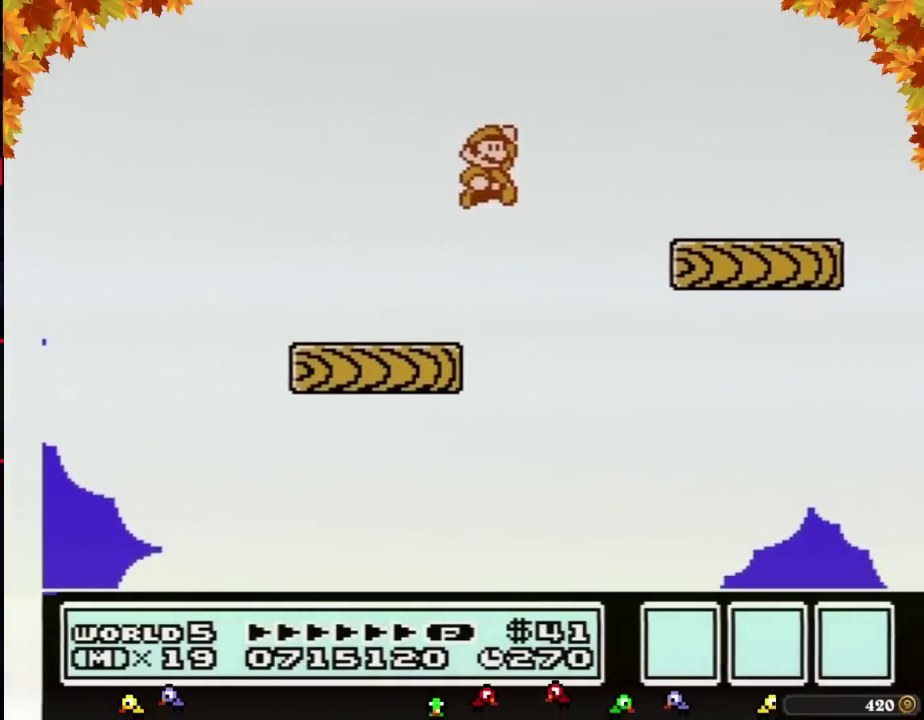
{"buttons": ["B", "DPAD_LEFT"], "events": [[183, "A", "up"], [250, "DPAD_RIGHT", "up"], [300, "DPAD_LEFT", "down"]]}
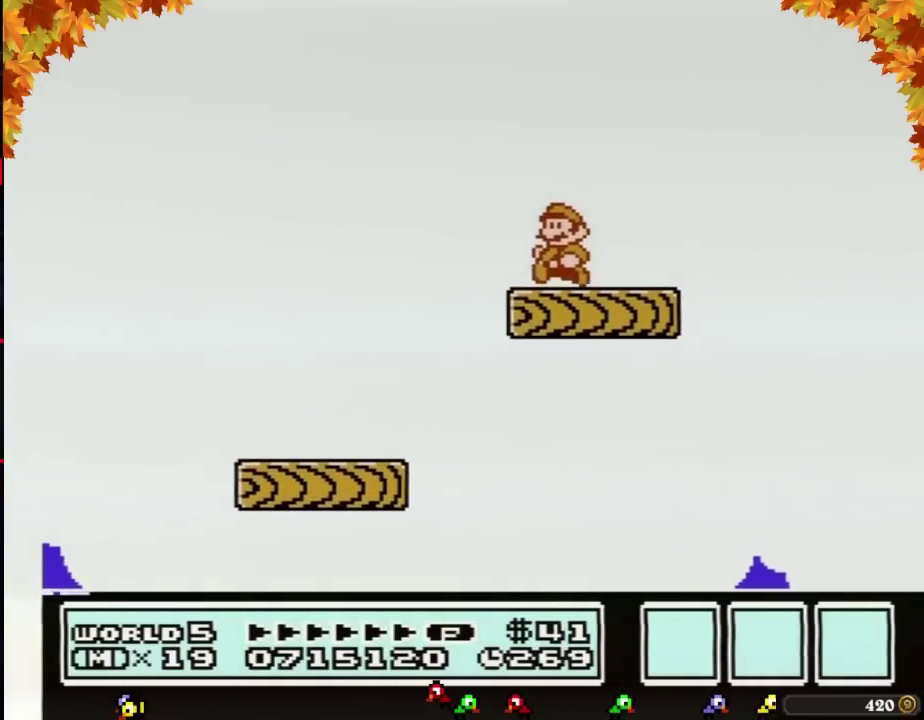
{"buttons": [], "events": [[50, "DPAD_LEFT", "up"], [150, "B", "up"], [150, "DPAD_RIGHT", "down"], [217, "DPAD_RIGHT", "up"], [250, "B", "down"], [333, "B", "up"], [433, "B", "down"], [500, "B", "up"]]}
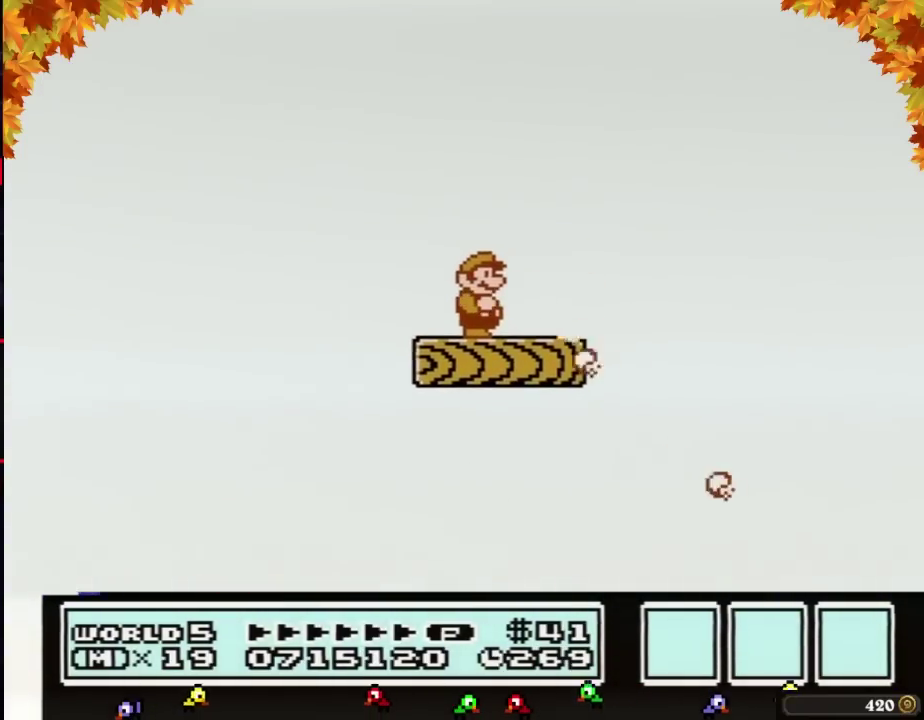
{"buttons": ["B"], "events": [[117, "B", "down"], [217, "B", "up"], [317, "B", "down"], [367, "B", "up"], [483, "B", "down"]]}
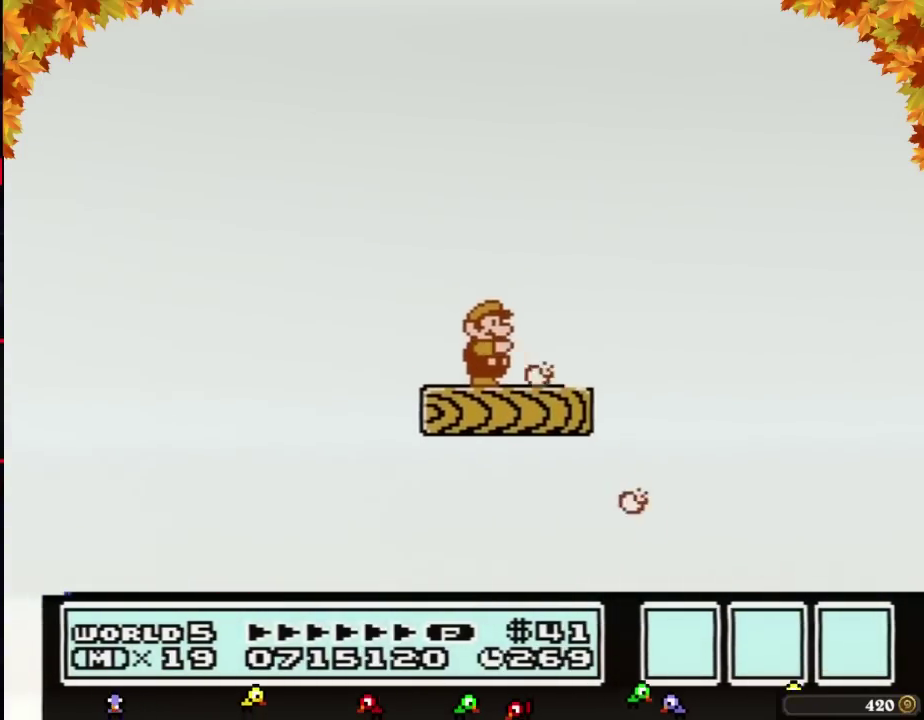
{"buttons": [], "events": [[50, "B", "up"], [150, "B", "down"], [250, "B", "up"], [333, "B", "down"], [433, "B", "up"]]}
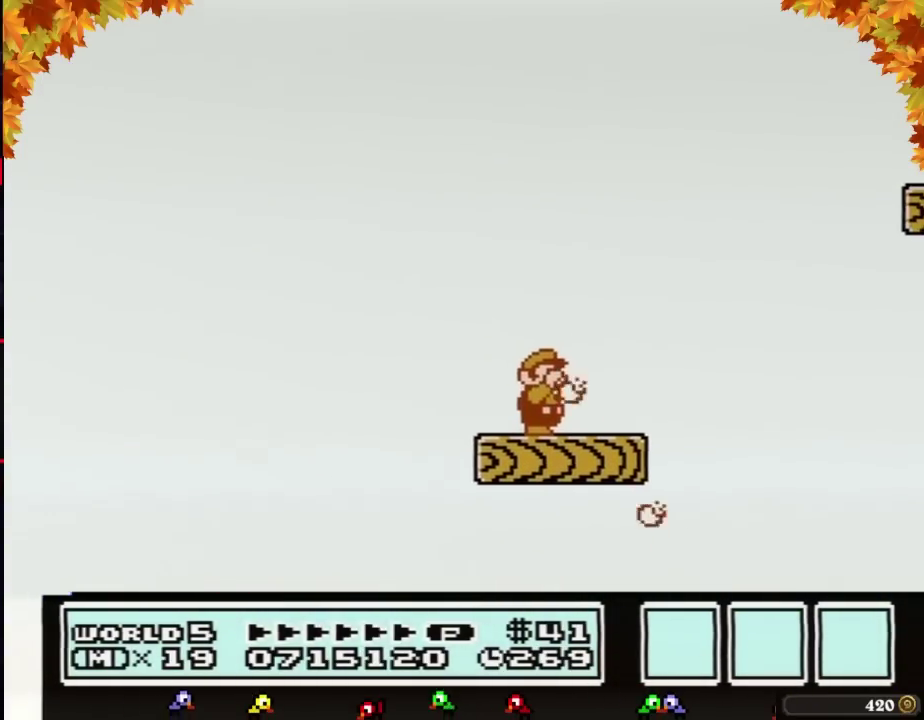
{"buttons": [], "events": [[33, "B", "down"], [83, "B", "up"], [217, "B", "down"], [267, "B", "up"], [367, "B", "down"], [433, "B", "up"]]}
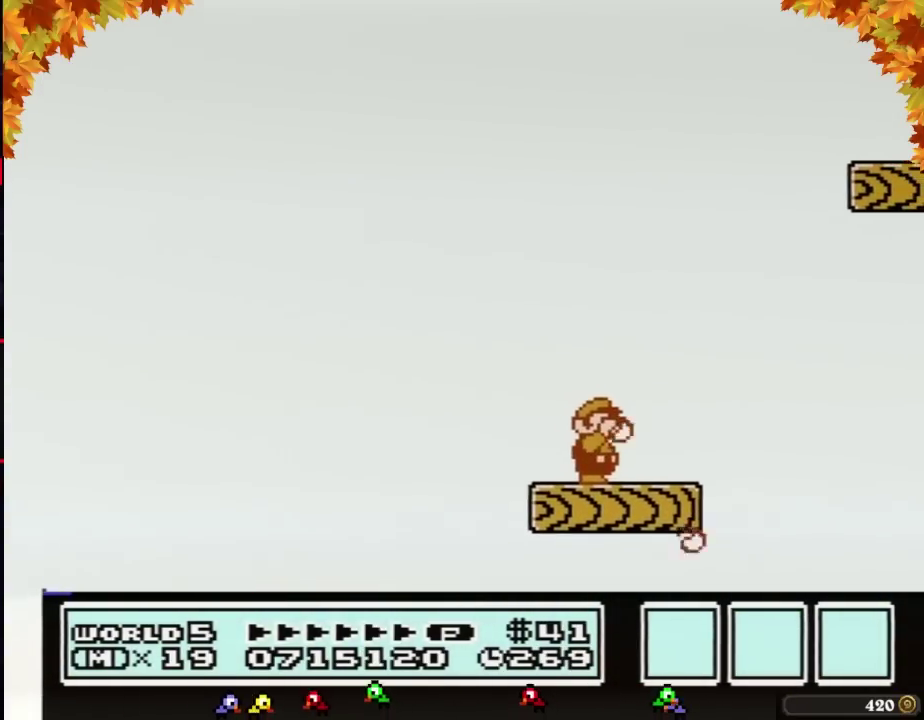
{"buttons": ["B", "DPAD_RIGHT"], "events": [[50, "B", "down"], [117, "B", "up"], [217, "B", "down"], [467, "DPAD_RIGHT", "down"]]}
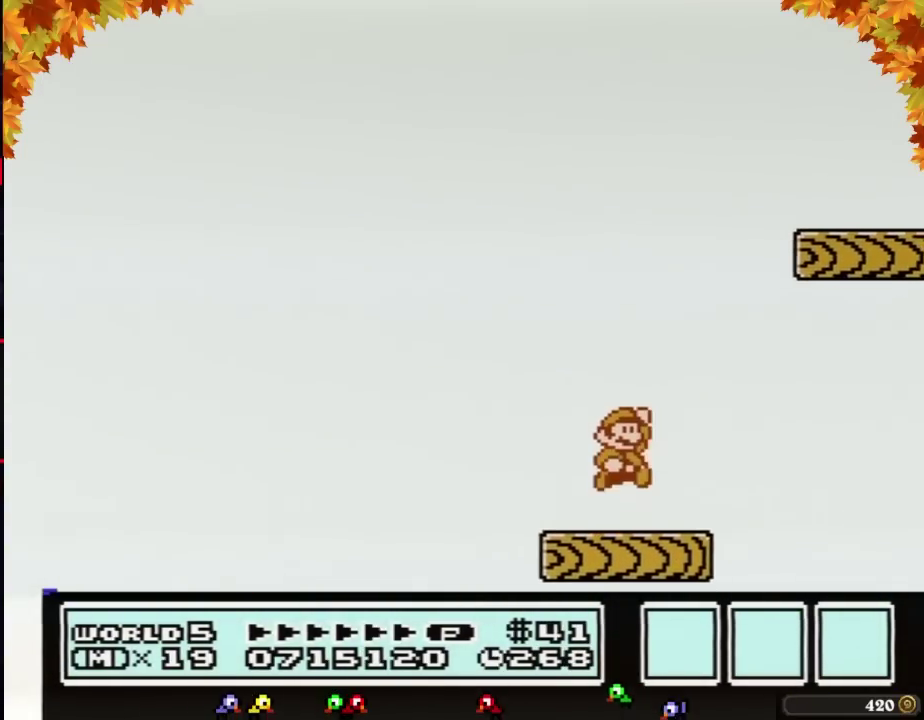
{"buttons": ["B"], "events": [[50, "A", "down"], [400, "A", "up"], [467, "DPAD_RIGHT", "up"]]}
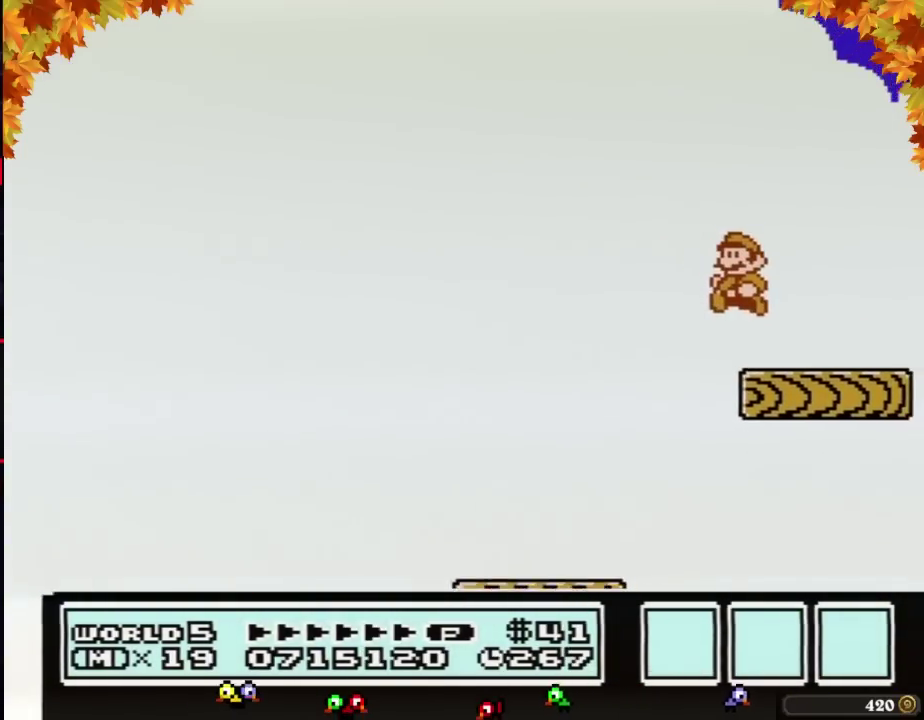
{"buttons": ["B"], "events": [[67, "DPAD_LEFT", "down"], [283, "DPAD_LEFT", "up"], [333, "B", "up"], [367, "DPAD_RIGHT", "down"], [433, "DPAD_RIGHT", "up"], [467, "B", "down"]]}
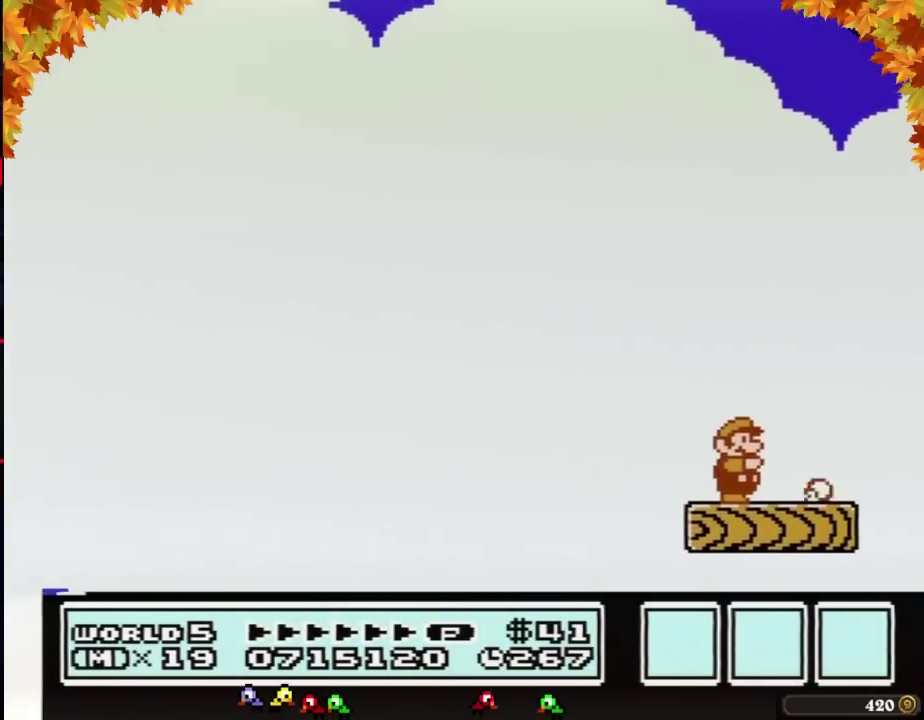
{"buttons": ["B"], "events": [[17, "B", "up"], [117, "B", "down"], [183, "B", "up"], [300, "B", "down"], [367, "B", "up"], [467, "B", "down"]]}
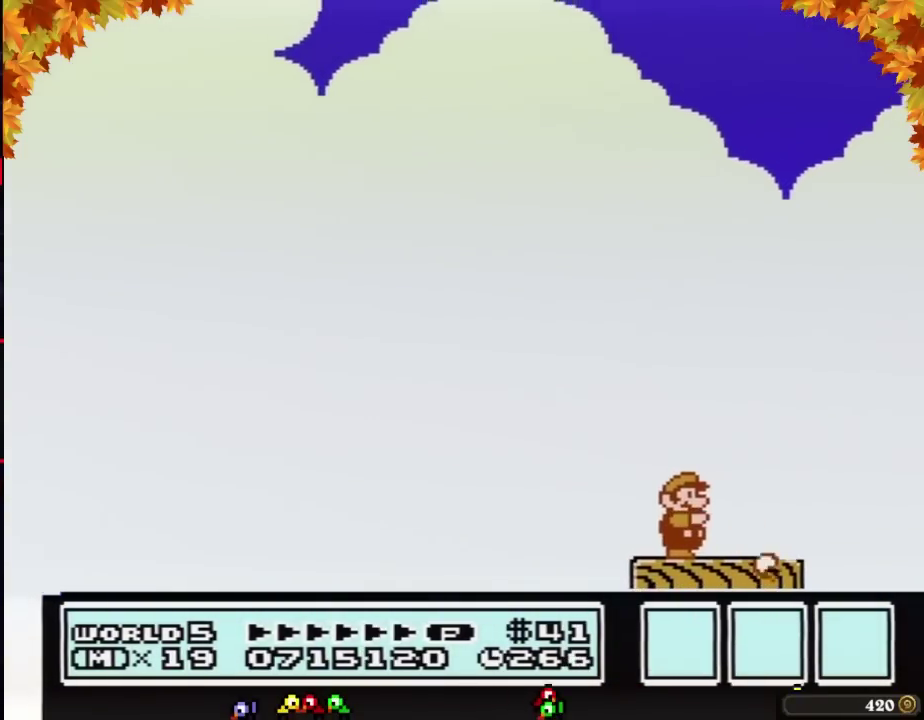
{"buttons": ["B"], "events": [[17, "B", "up"], [117, "B", "down"], [217, "B", "up"], [300, "B", "down"], [367, "B", "up"], [367, "DPAD_RIGHT", "down"], [467, "DPAD_RIGHT", "up"], [500, "B", "down"]]}
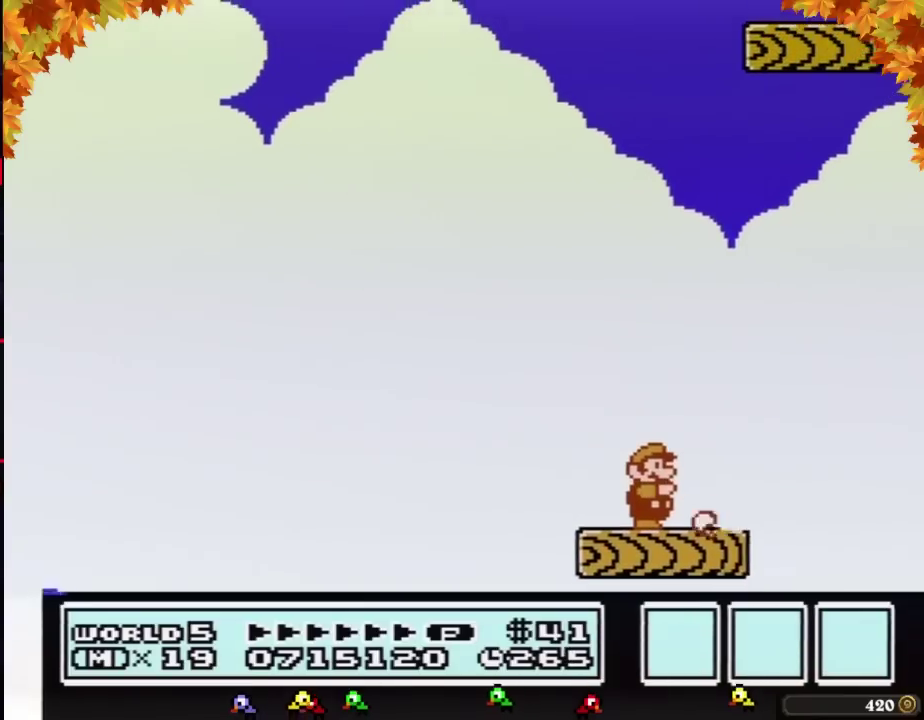
{"buttons": [], "events": [[50, "B", "up"], [150, "B", "down"], [250, "B", "up"], [333, "B", "down"], [400, "B", "up"]]}
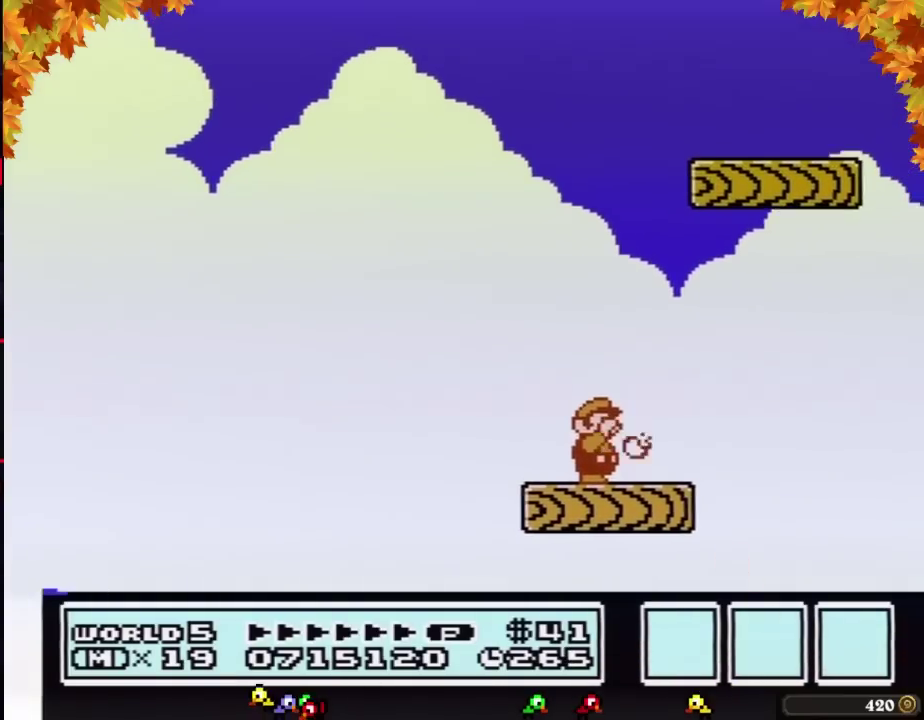
{"buttons": ["A", "B", "DPAD_RIGHT"], "events": [[17, "B", "down"], [117, "B", "up"], [217, "B", "down"], [300, "A", "down"], [333, "DPAD_RIGHT", "down"]]}
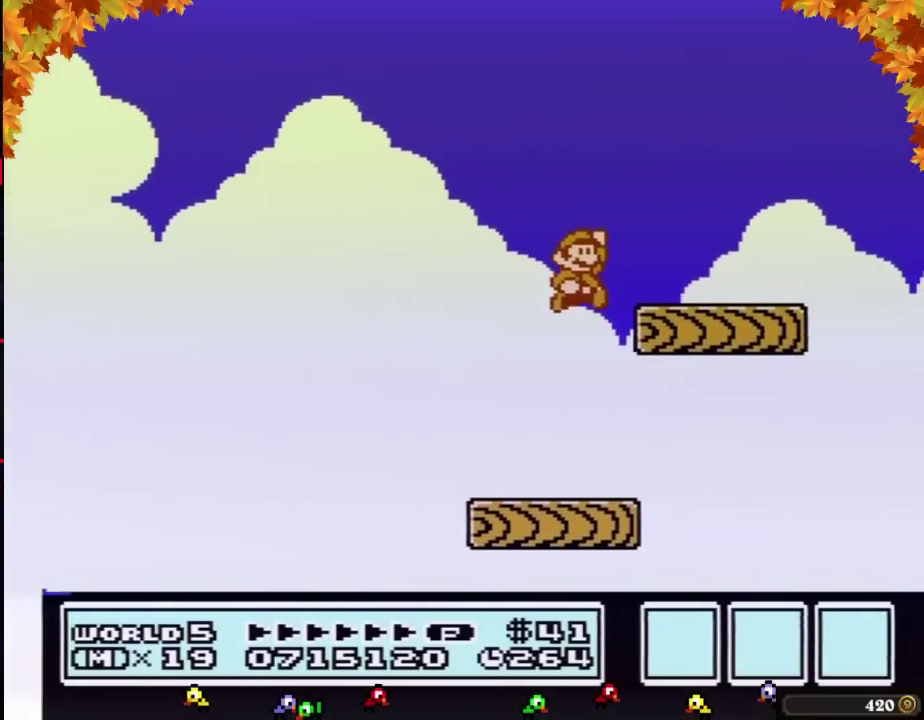
{"buttons": ["B", "DPAD_RIGHT"], "events": [[117, "A", "up"], [183, "DPAD_RIGHT", "up"], [283, "DPAD_LEFT", "down"], [400, "DPAD_LEFT", "up"], [500, "DPAD_RIGHT", "down"]]}
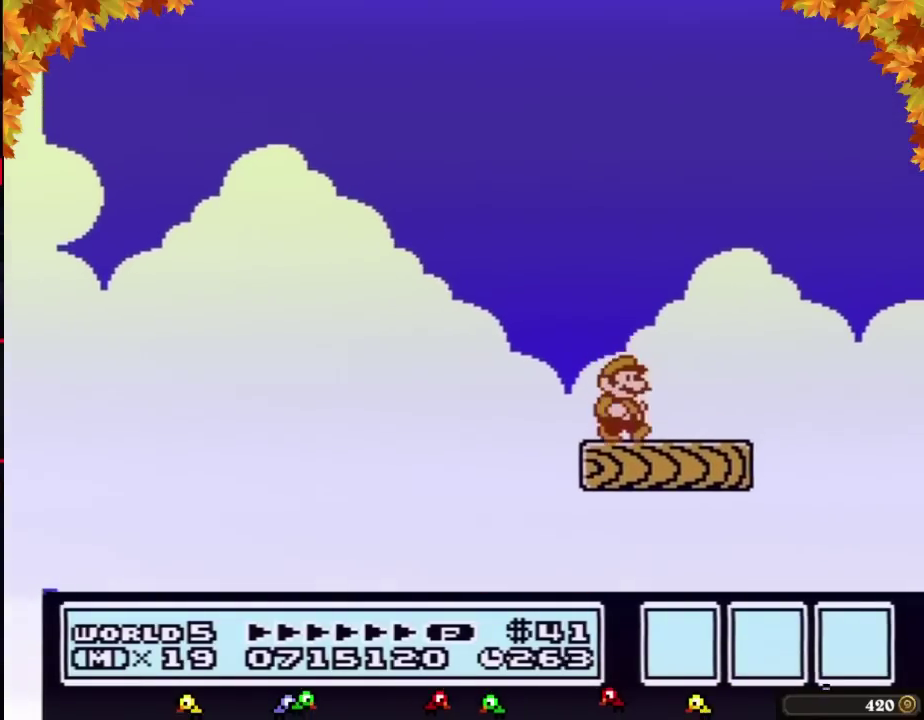
{"buttons": ["DPAD_RIGHT"], "events": [[67, "B", "up"], [117, "DPAD_RIGHT", "up"], [217, "B", "down"], [283, "B", "up"], [433, "DPAD_RIGHT", "down"]]}
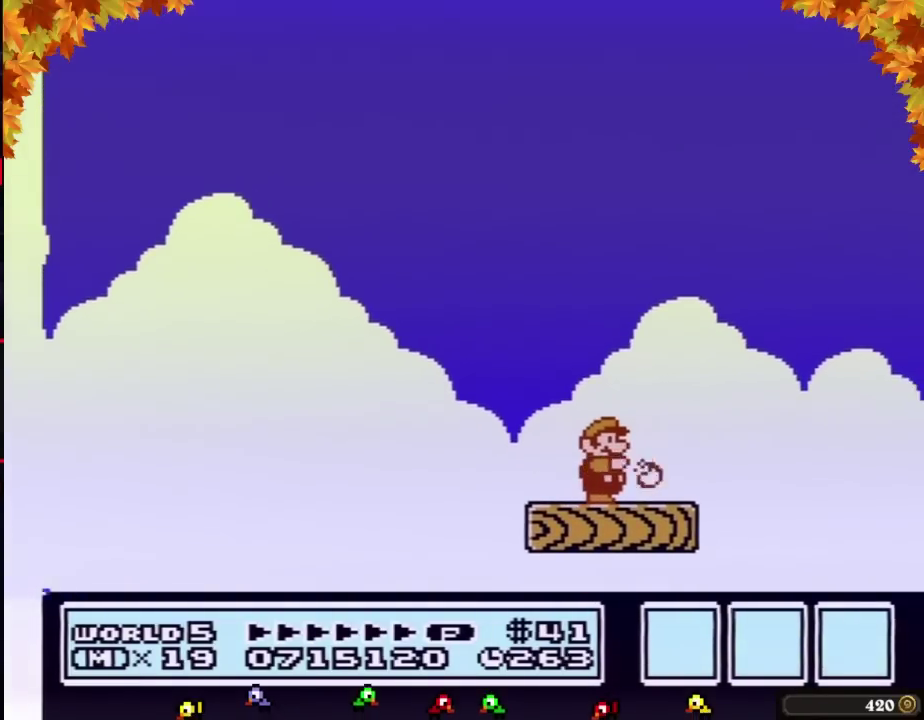
{"buttons": ["B"], "events": [[33, "B", "down"], [33, "DPAD_RIGHT", "up"], [117, "B", "up"], [217, "B", "down"], [300, "B", "up"], [333, "DPAD_RIGHT", "down"], [433, "B", "down"], [433, "DPAD_RIGHT", "up"]]}
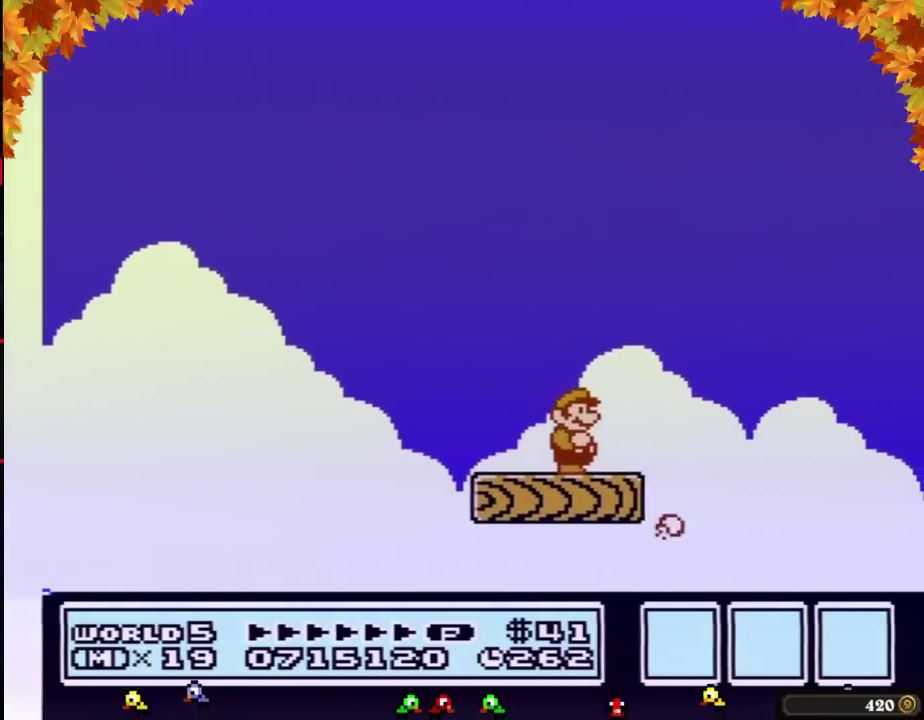
{"buttons": [], "events": [[17, "B", "up"], [150, "B", "down"], [250, "B", "up"], [367, "B", "down"], [433, "B", "up"]]}
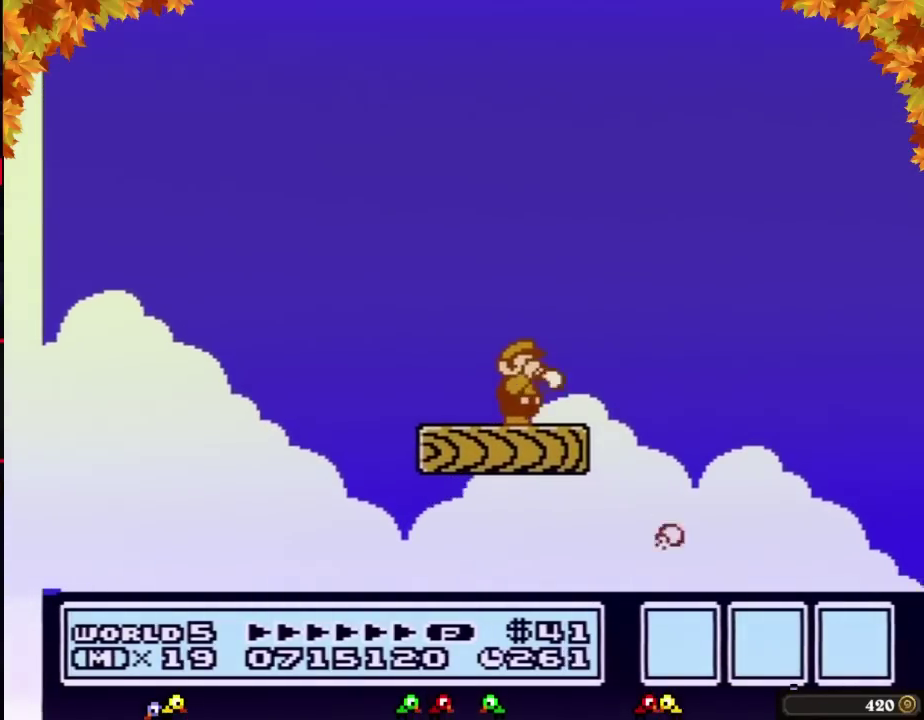
{"buttons": ["B"], "events": [[50, "B", "down"], [117, "B", "up"], [217, "B", "down"], [267, "B", "up"], [400, "B", "down"]]}
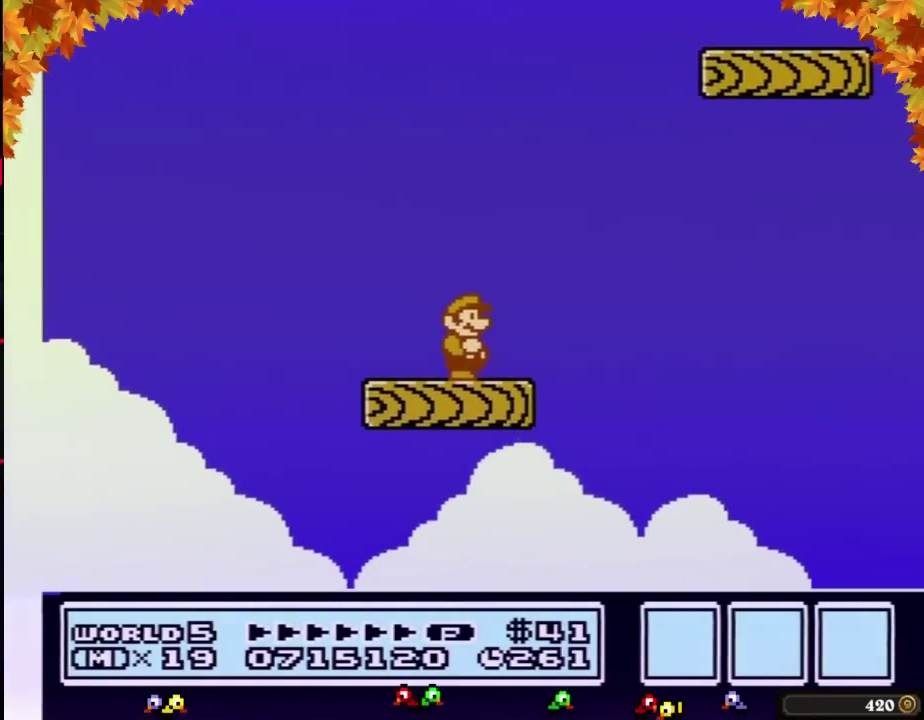
{"buttons": ["A", "B", "DPAD_RIGHT"], "events": [[83, "DPAD_RIGHT", "down"], [283, "A", "down"]]}
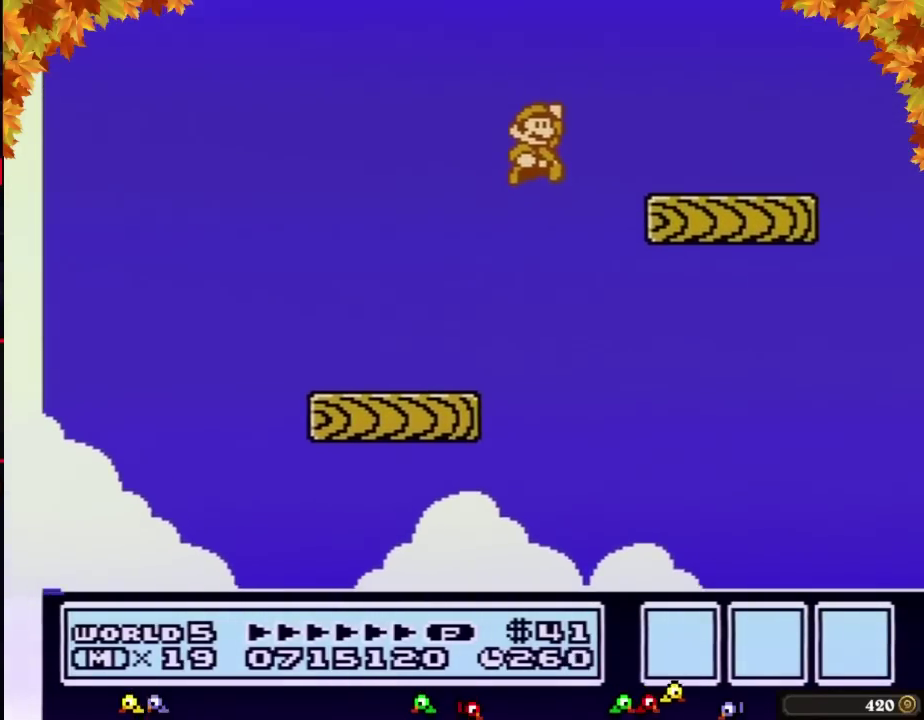
{"buttons": ["B"], "events": [[83, "A", "up"], [150, "DPAD_RIGHT", "up"], [250, "DPAD_LEFT", "down"], [500, "DPAD_LEFT", "up"]]}
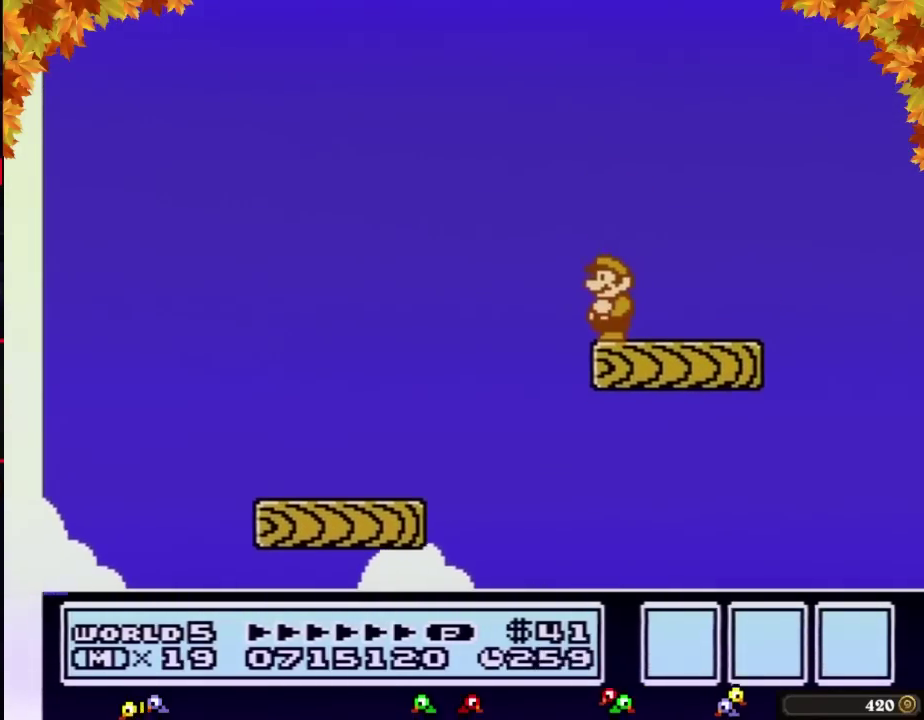
{"buttons": ["B"], "events": [[267, "DPAD_RIGHT", "down"], [300, "DPAD_RIGHT", "up"]]}